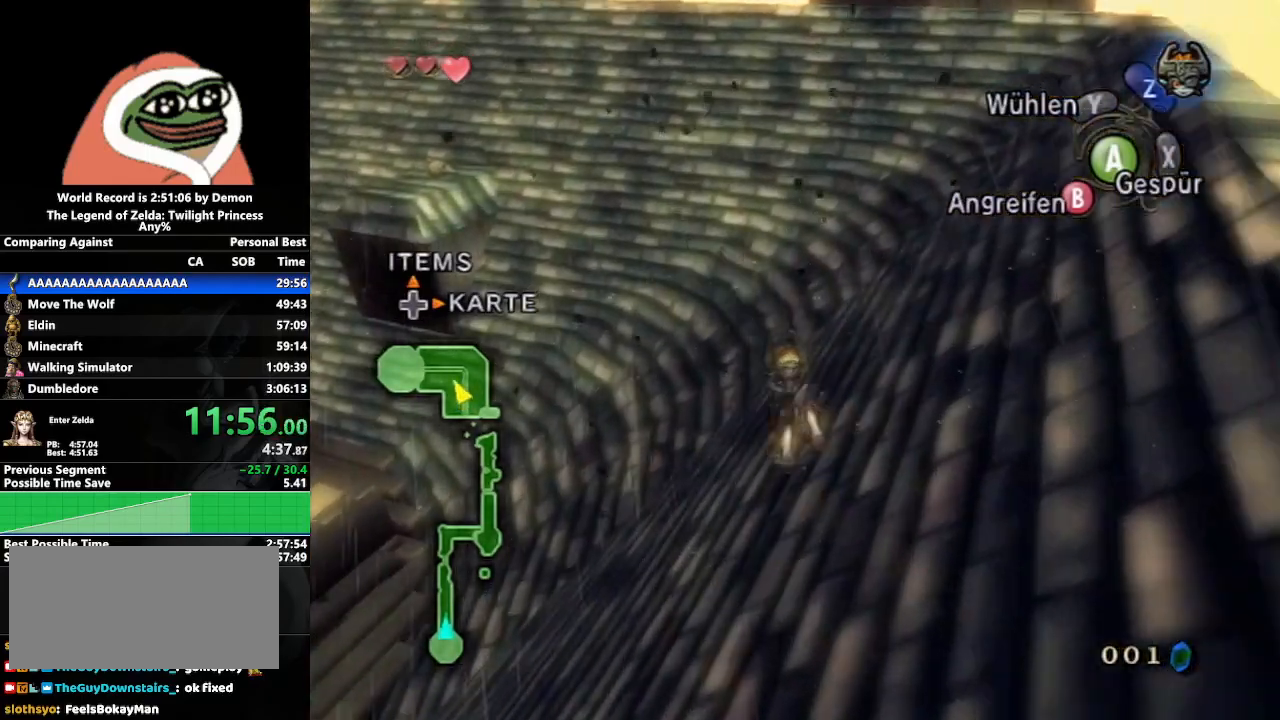
Gameplay with a controller (Nintendo layout); each line is a JSON object with the inputs held at the frame after it. "events" lists button and stick changes between this image and that frame as [ms after this image, input, new state], when the widget could be followed in between. Not read: L3 R3.
{"buttons": [], "left_stick": "up", "right_stick": "center", "events": [[50, "A", "down"], [100, "A", "up"], [183, "A", "down"], [267, "A", "up"], [350, "A", "down"], [450, "A", "up"]]}
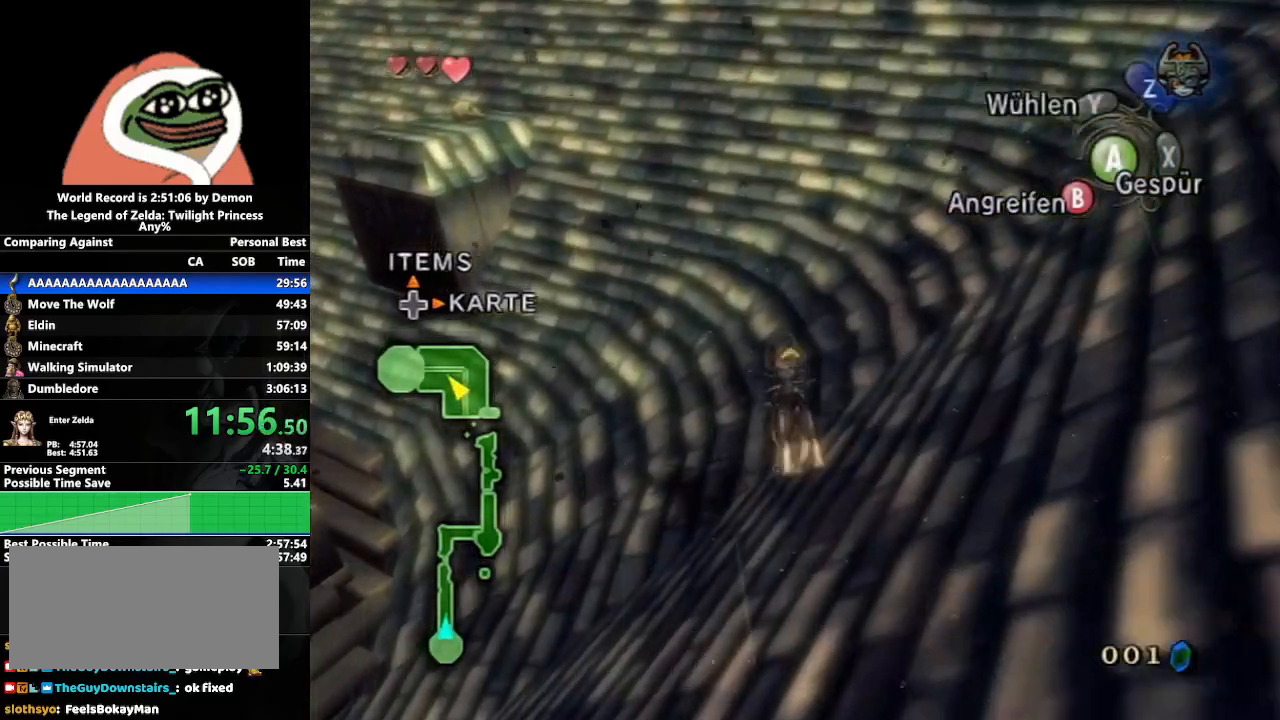
{"buttons": [], "left_stick": "up", "right_stick": "center", "events": [[33, "A", "down"], [100, "A", "up"], [200, "A", "down"], [267, "A", "up"], [367, "A", "down"], [417, "A", "up"]]}
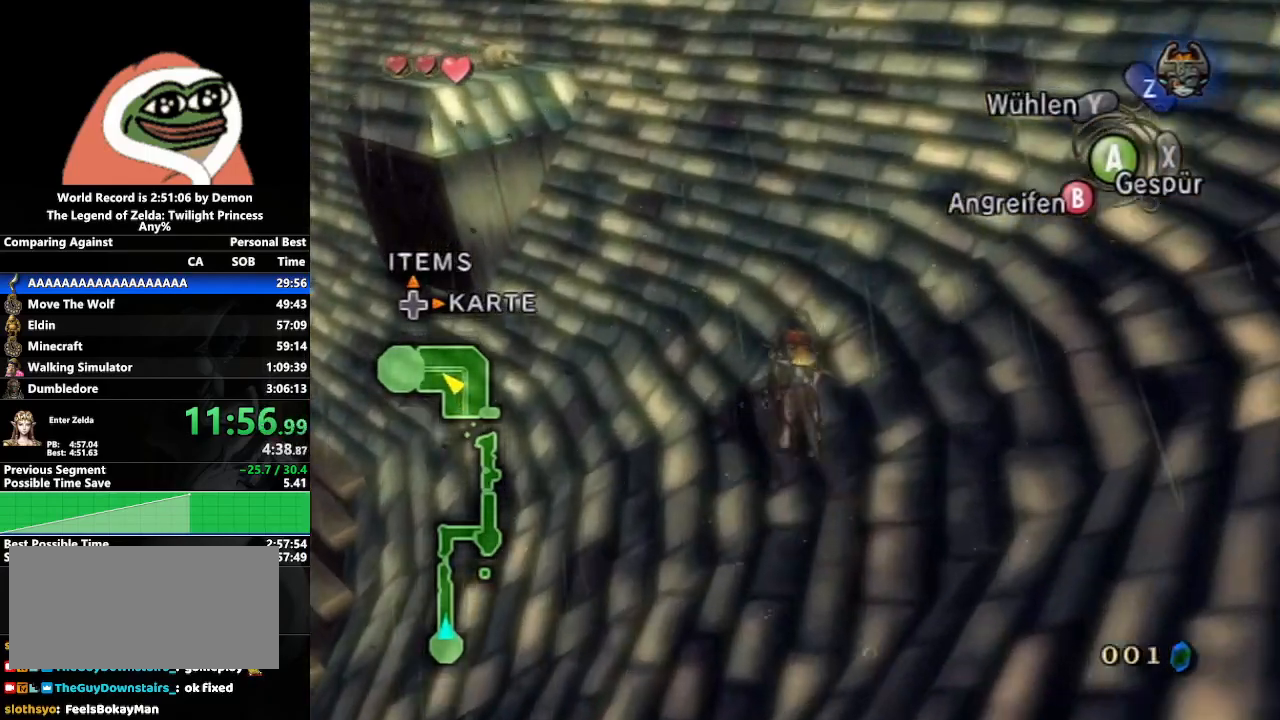
{"buttons": [], "left_stick": "up", "right_stick": "center", "events": [[17, "A", "down"], [83, "A", "up"], [183, "A", "down"], [267, "A", "up"], [367, "A", "down"], [417, "A", "up"]]}
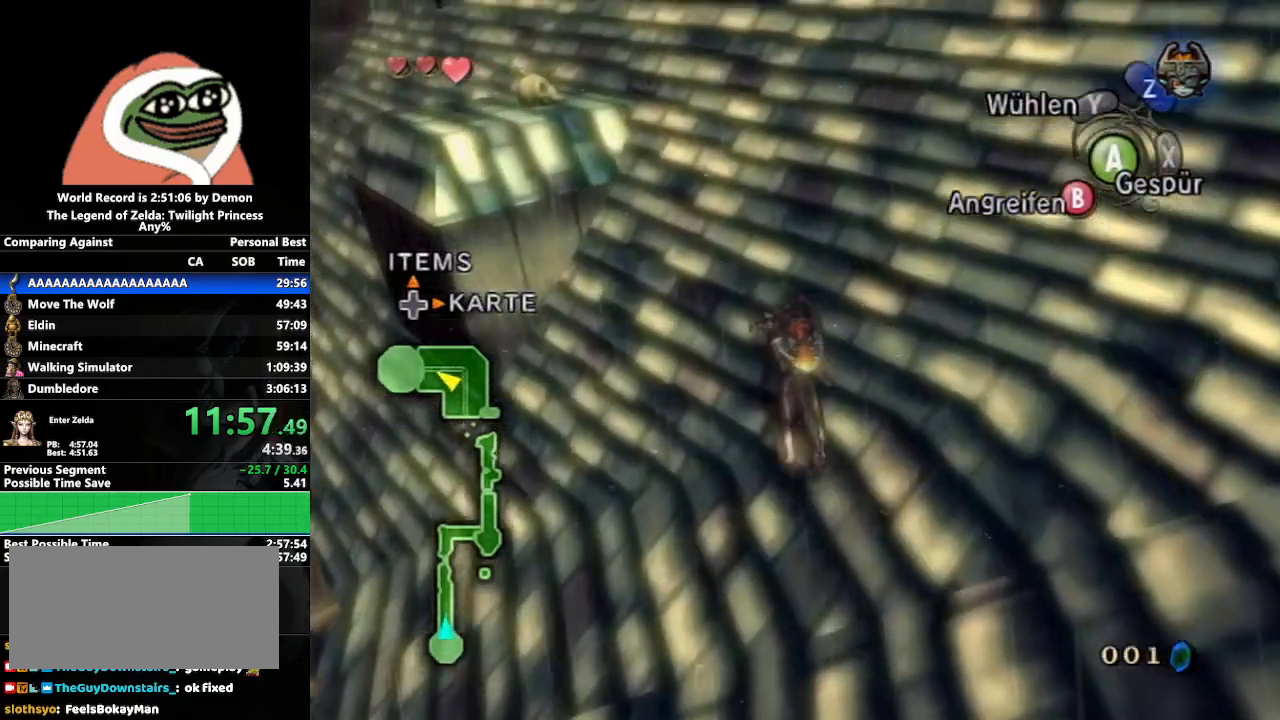
{"buttons": ["A"], "left_stick": "up", "right_stick": "center", "events": [[33, "A", "down"], [83, "A", "up"], [183, "A", "down"], [250, "A", "up"], [350, "A", "down"], [400, "A", "up"], [500, "A", "down"]]}
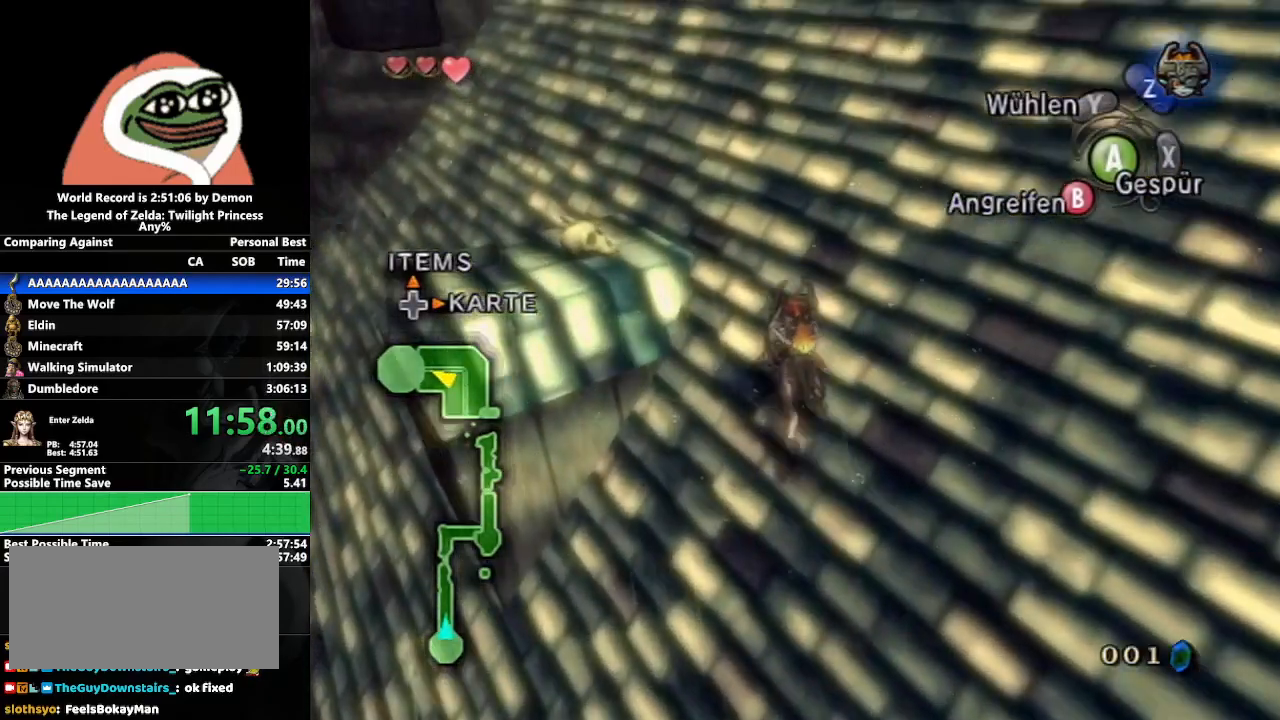
{"buttons": ["A"], "left_stick": "up", "right_stick": "center", "events": [[67, "A", "up"], [167, "A", "down"], [233, "A", "up"], [350, "A", "down"], [383, "A", "up"], [467, "A", "down"]]}
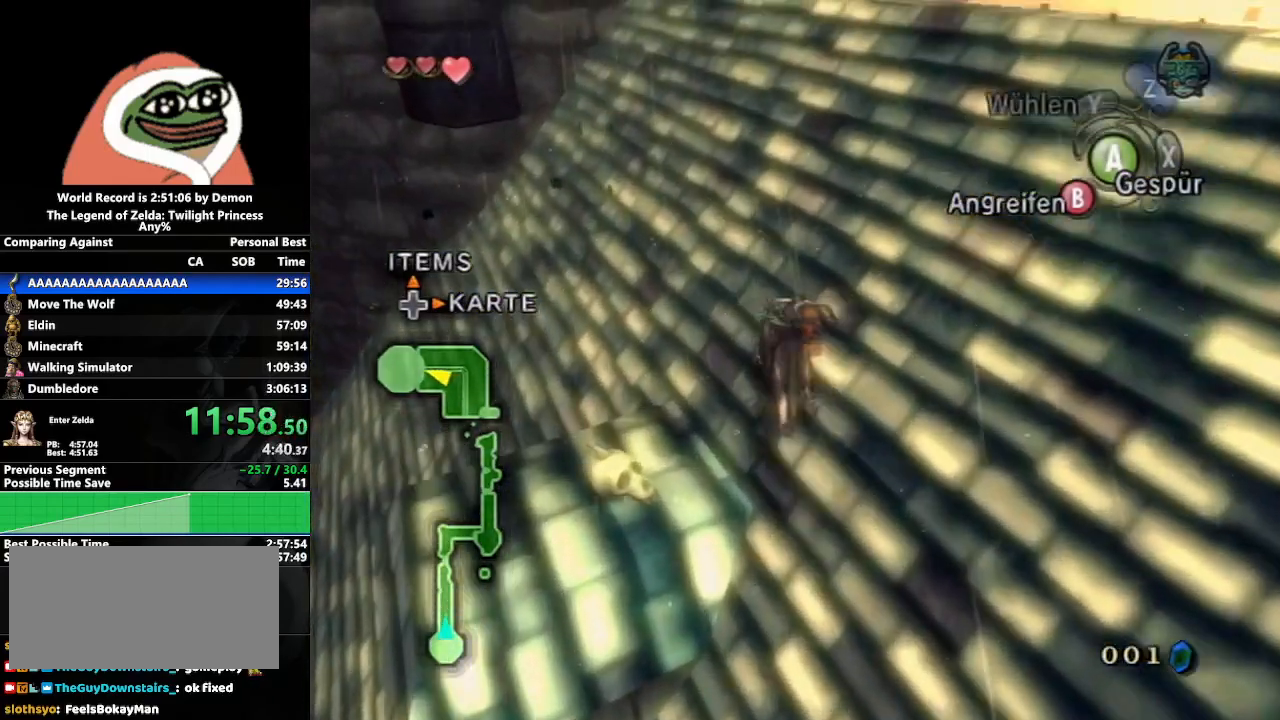
{"buttons": ["A"], "left_stick": "up", "right_stick": "center", "events": [[50, "A", "up"], [133, "A", "down"], [200, "A", "up"], [300, "A", "down"], [367, "A", "up"], [433, "A", "down"]]}
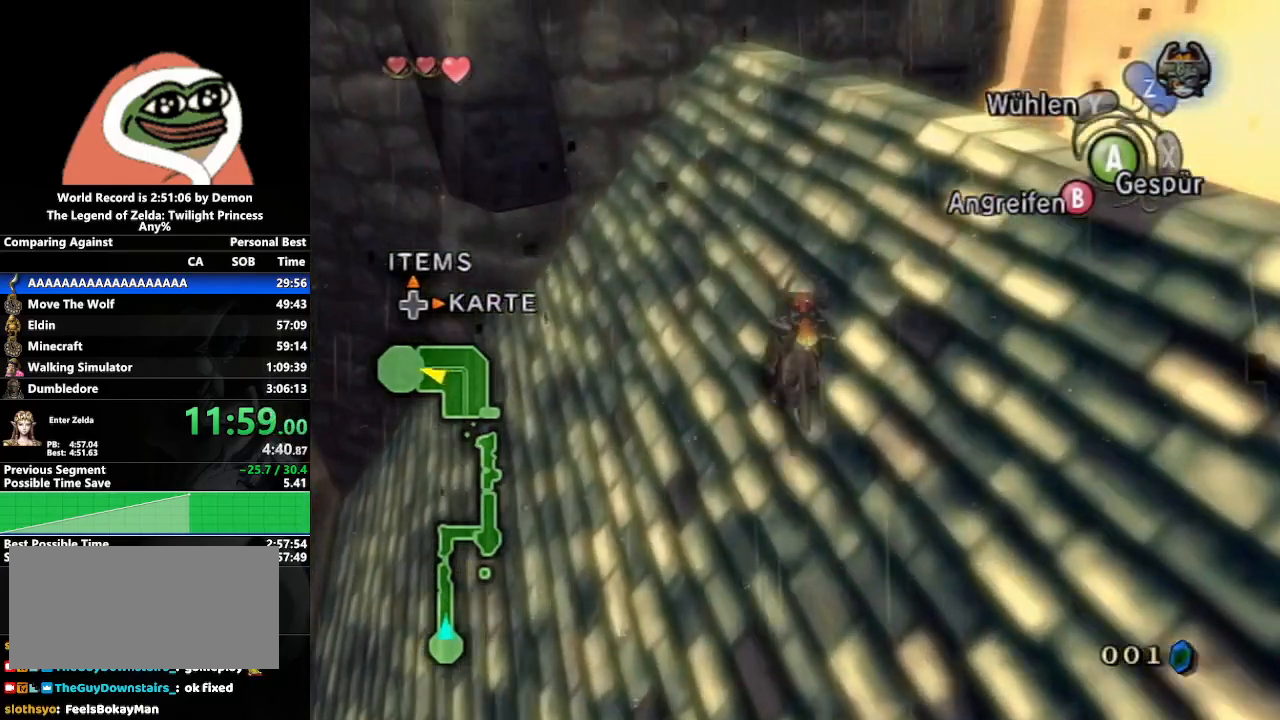
{"buttons": [], "left_stick": "up", "right_stick": "center", "events": [[17, "A", "up"], [83, "A", "down"], [183, "A", "up"], [267, "A", "down"], [333, "A", "up"]]}
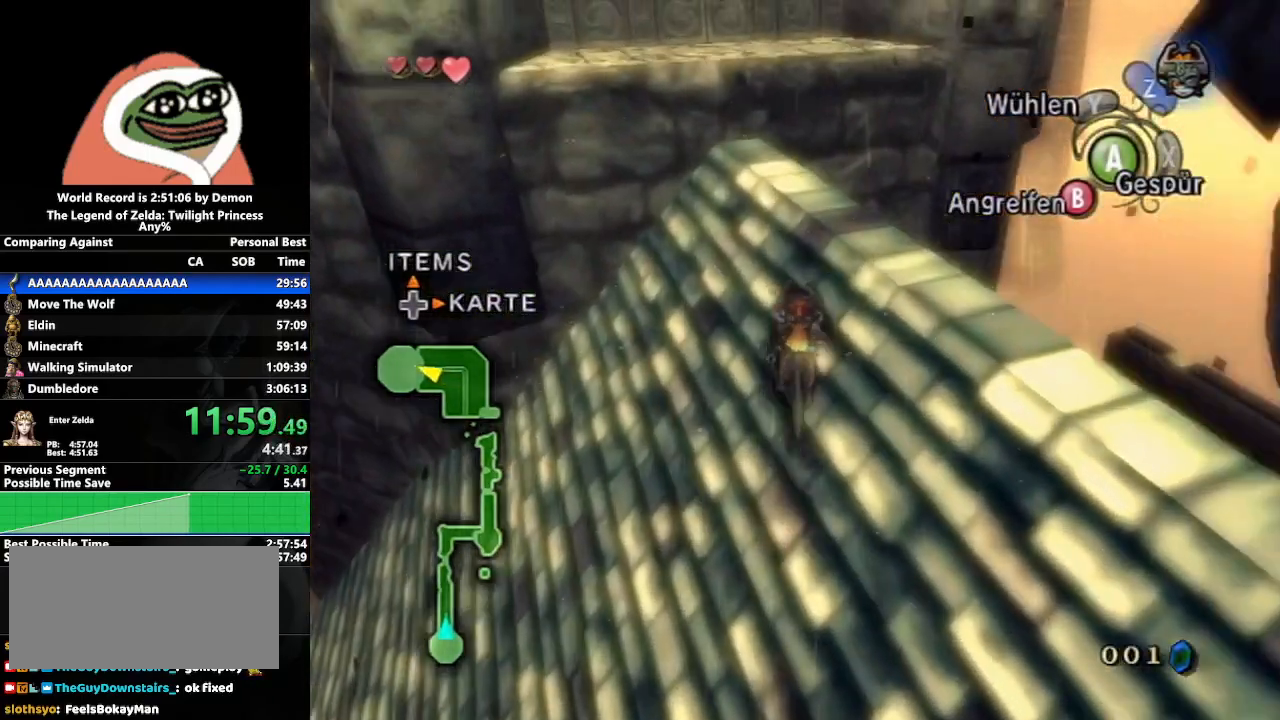
{"buttons": [], "left_stick": "up", "right_stick": "center", "events": []}
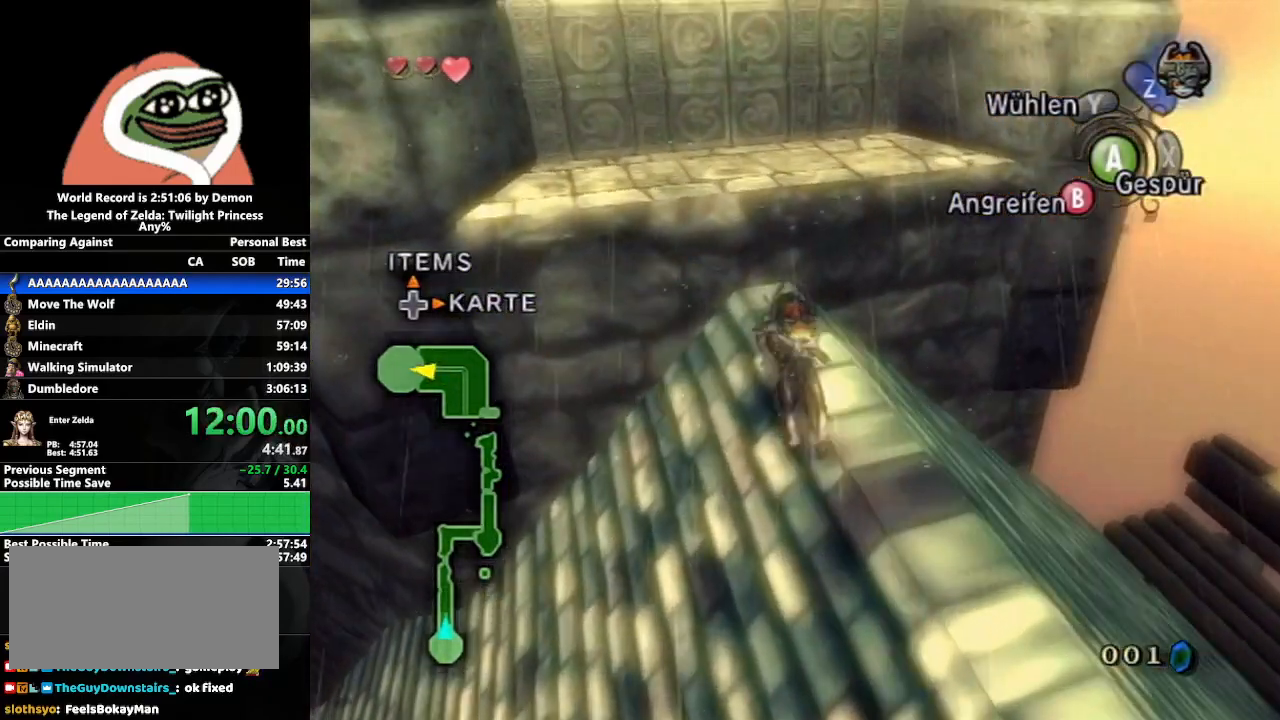
{"buttons": [], "left_stick": "up", "right_stick": "center", "events": []}
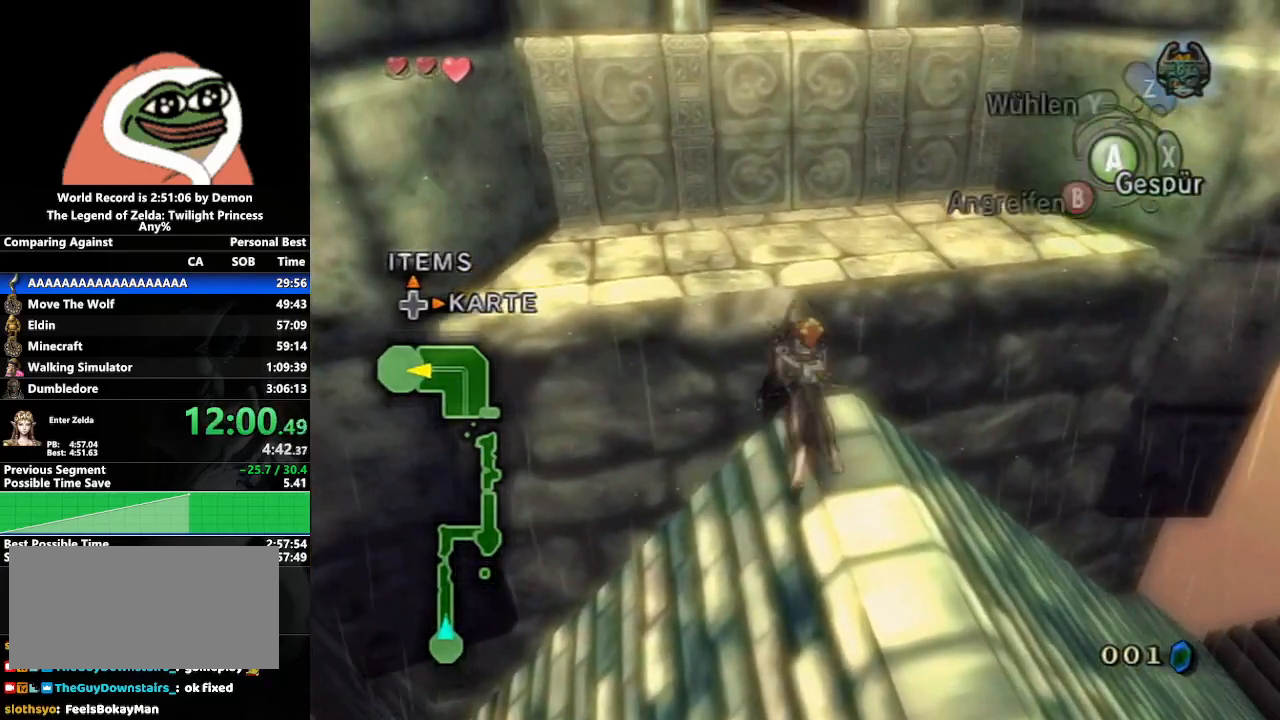
{"buttons": [], "left_stick": "up", "right_stick": "center", "events": []}
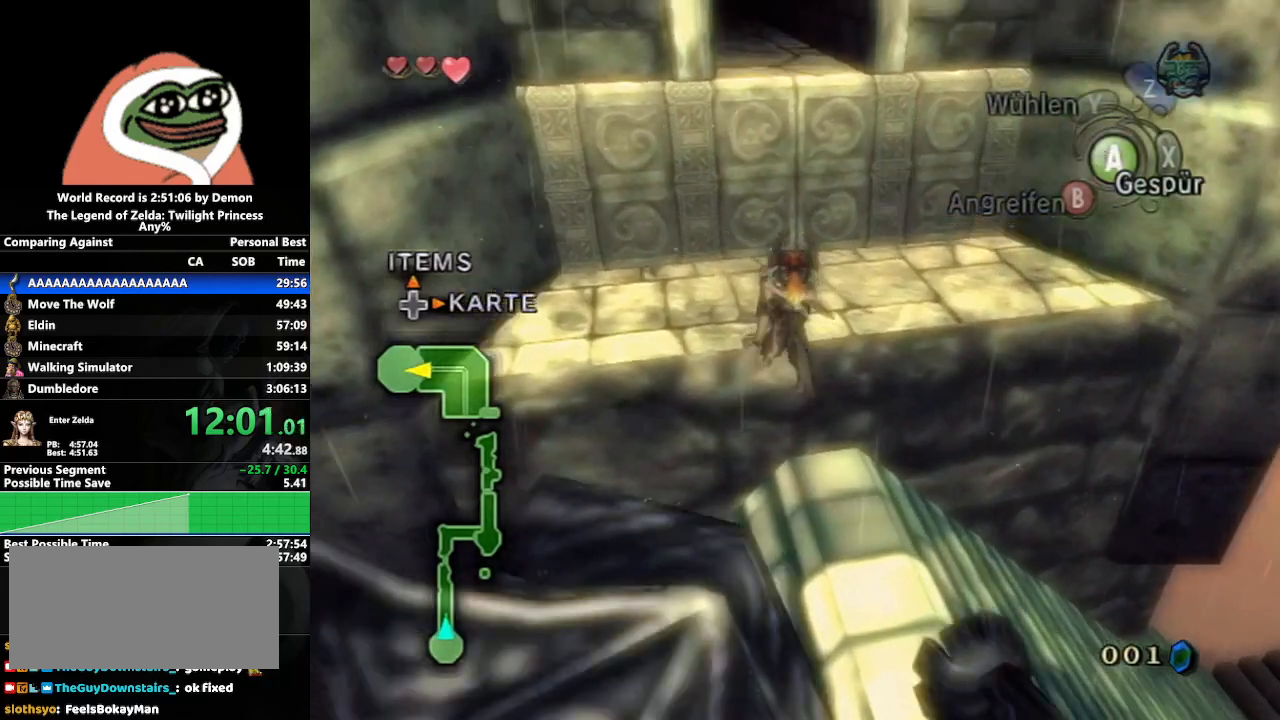
{"buttons": [], "left_stick": "up", "right_stick": "center", "events": []}
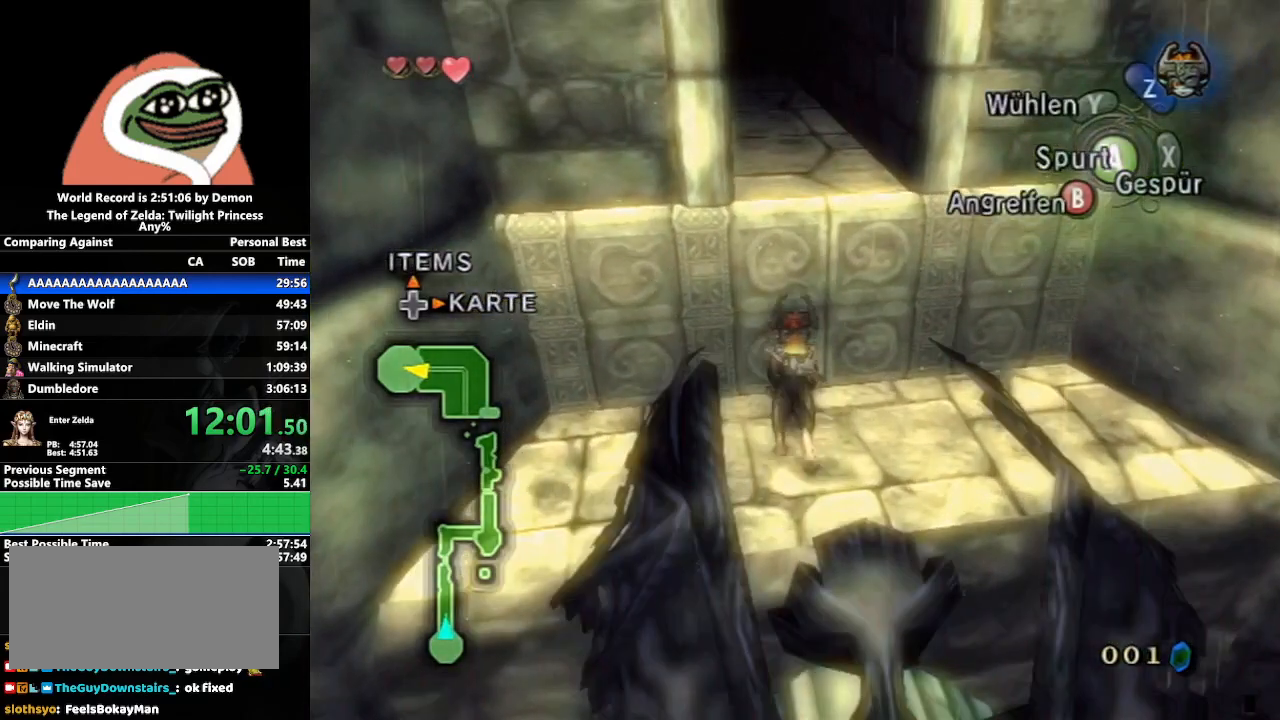
{"buttons": [], "left_stick": "up", "right_stick": "center", "events": []}
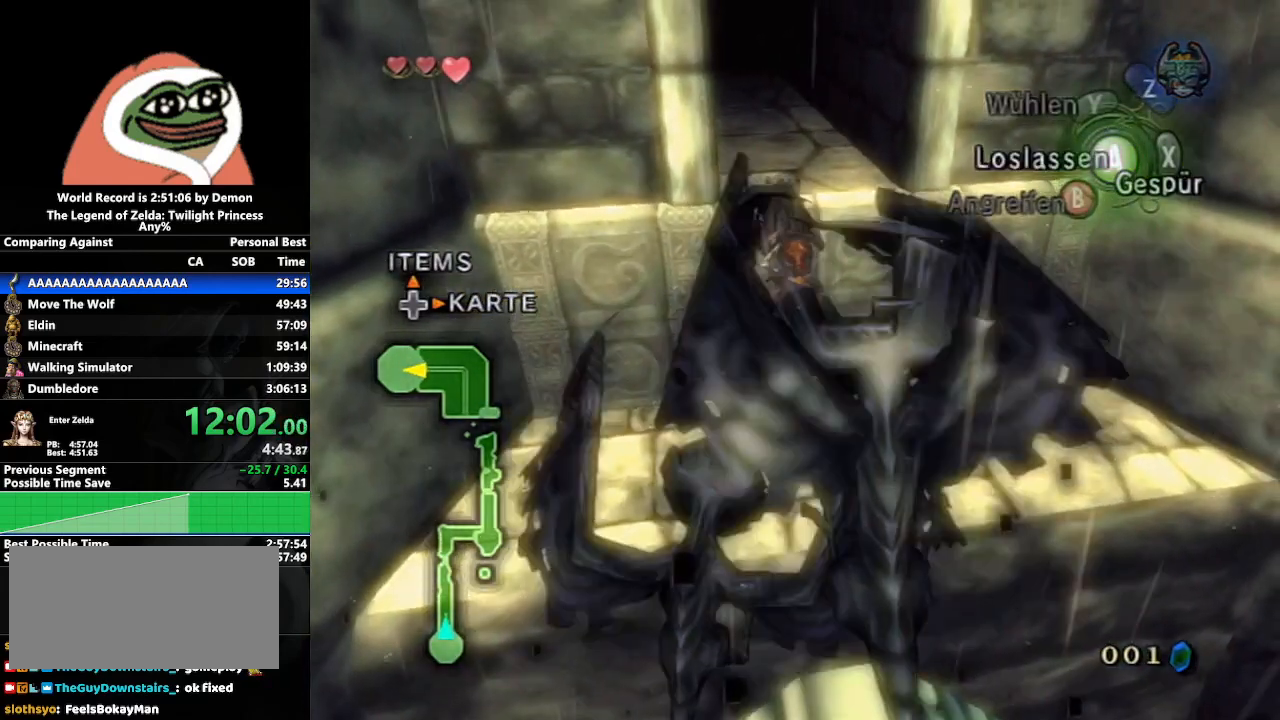
{"buttons": [], "left_stick": "up", "right_stick": "center", "events": []}
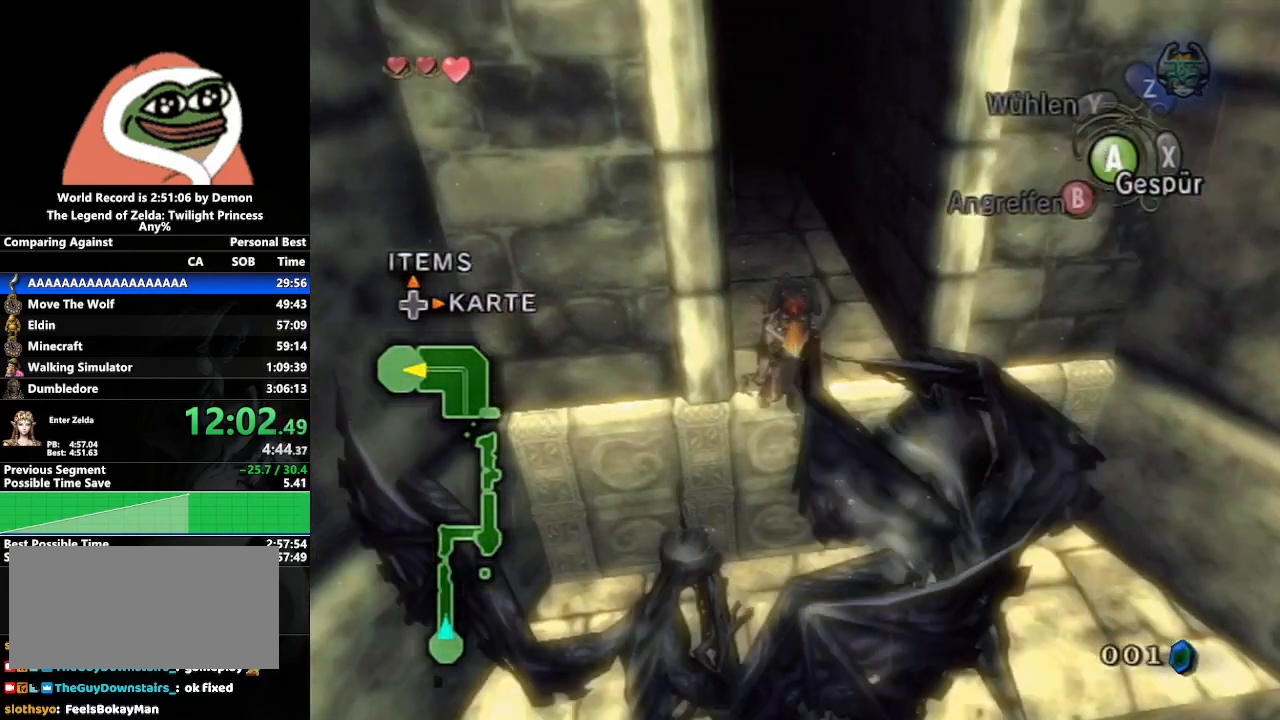
{"buttons": [], "left_stick": "up", "right_stick": "center", "events": [[133, "A", "down"], [200, "A", "up"], [250, "A", "down"], [317, "A", "up"], [400, "A", "down"], [500, "A", "up"]]}
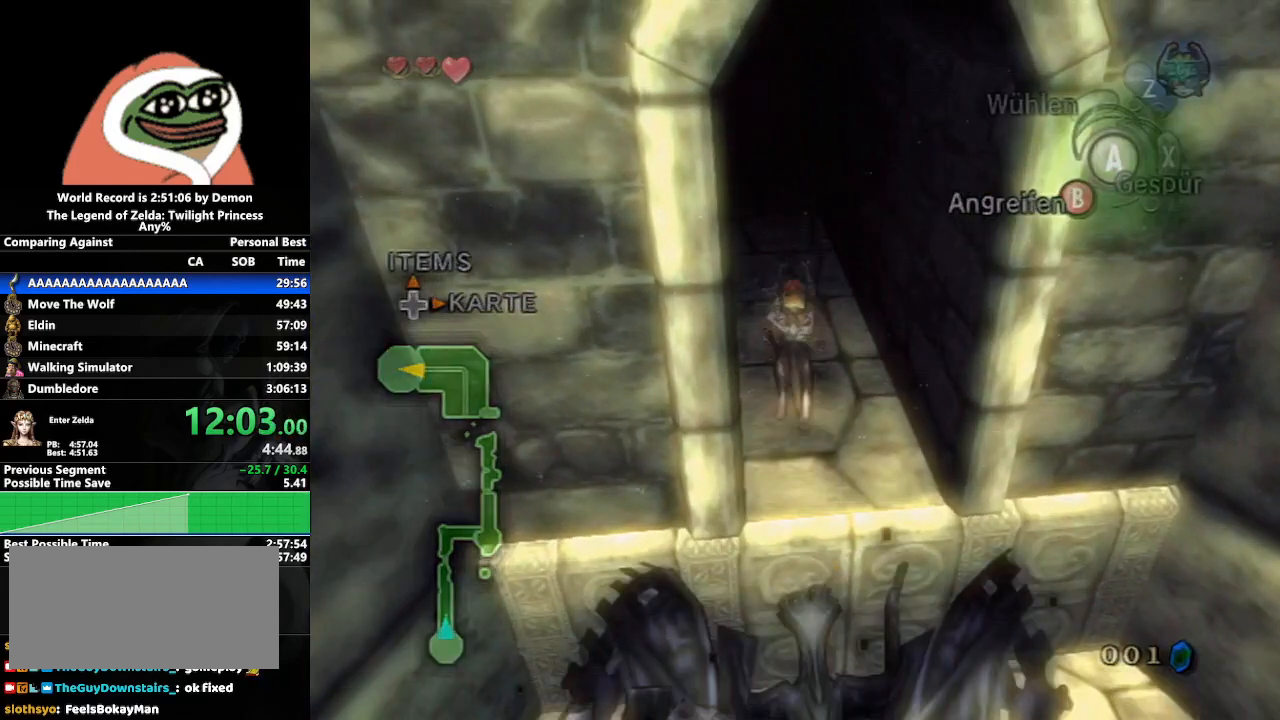
{"buttons": [], "left_stick": "center", "right_stick": "center", "events": [[300, "left_stick", "center"]]}
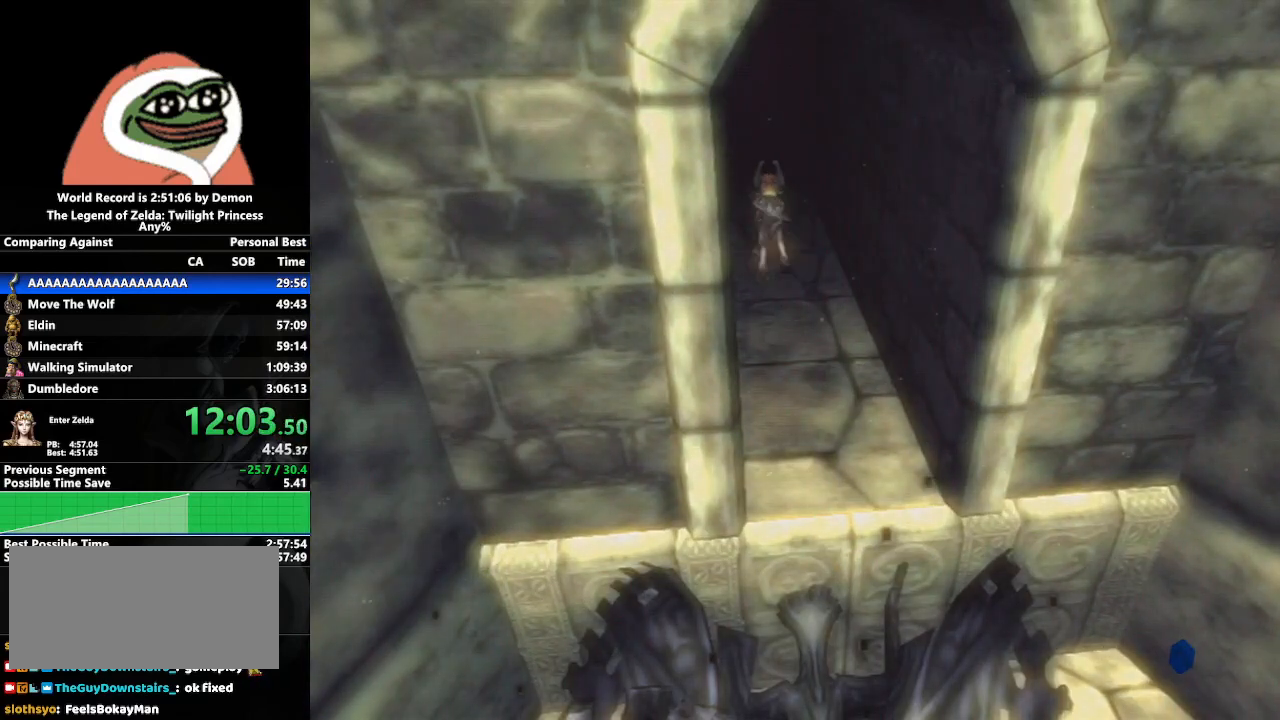
{"buttons": ["A", "START"], "left_stick": "up", "right_stick": "center", "events": [[433, "left_stick", "up"], [500, "A", "down"], [500, "START", "down"]]}
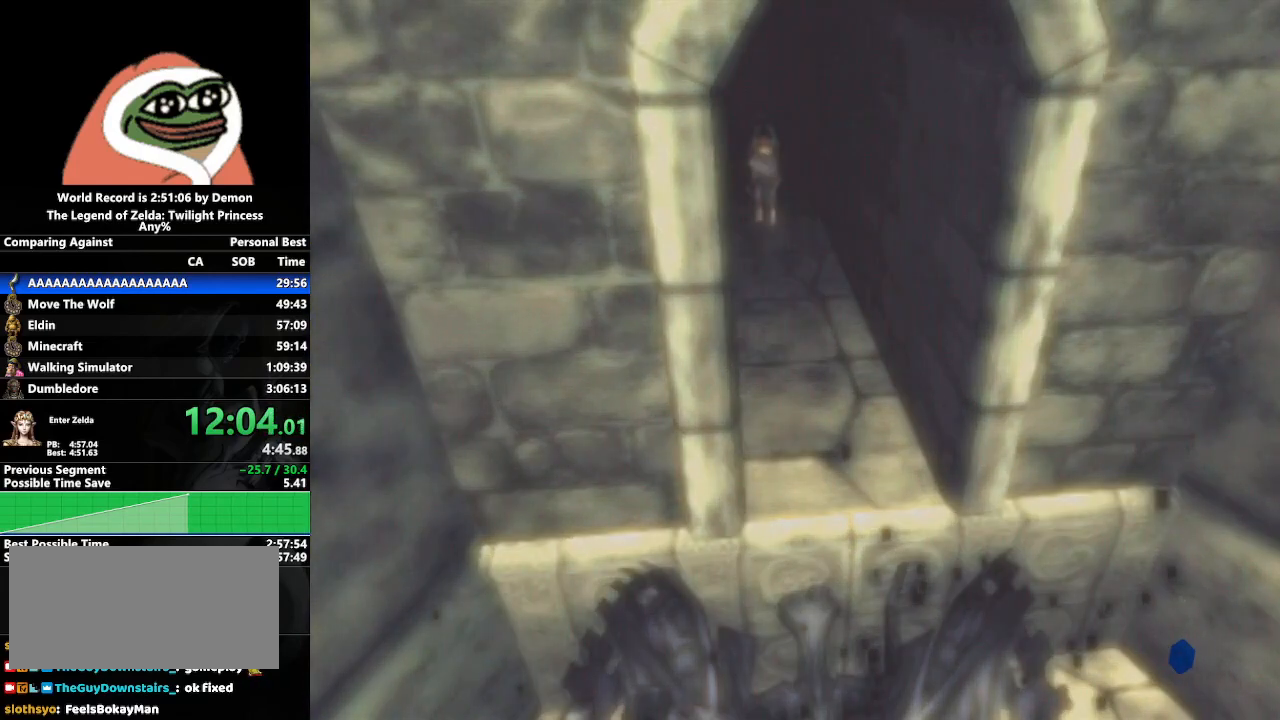
{"buttons": [], "left_stick": "up", "right_stick": "center", "events": [[83, "A", "up"], [83, "START", "up"], [167, "A", "down"], [167, "START", "down"], [217, "A", "up"], [233, "START", "up"], [300, "A", "down"], [300, "START", "down"], [350, "A", "up"], [367, "START", "up"], [450, "A", "down"], [450, "START", "down"], [483, "A", "up"], [500, "START", "up"]]}
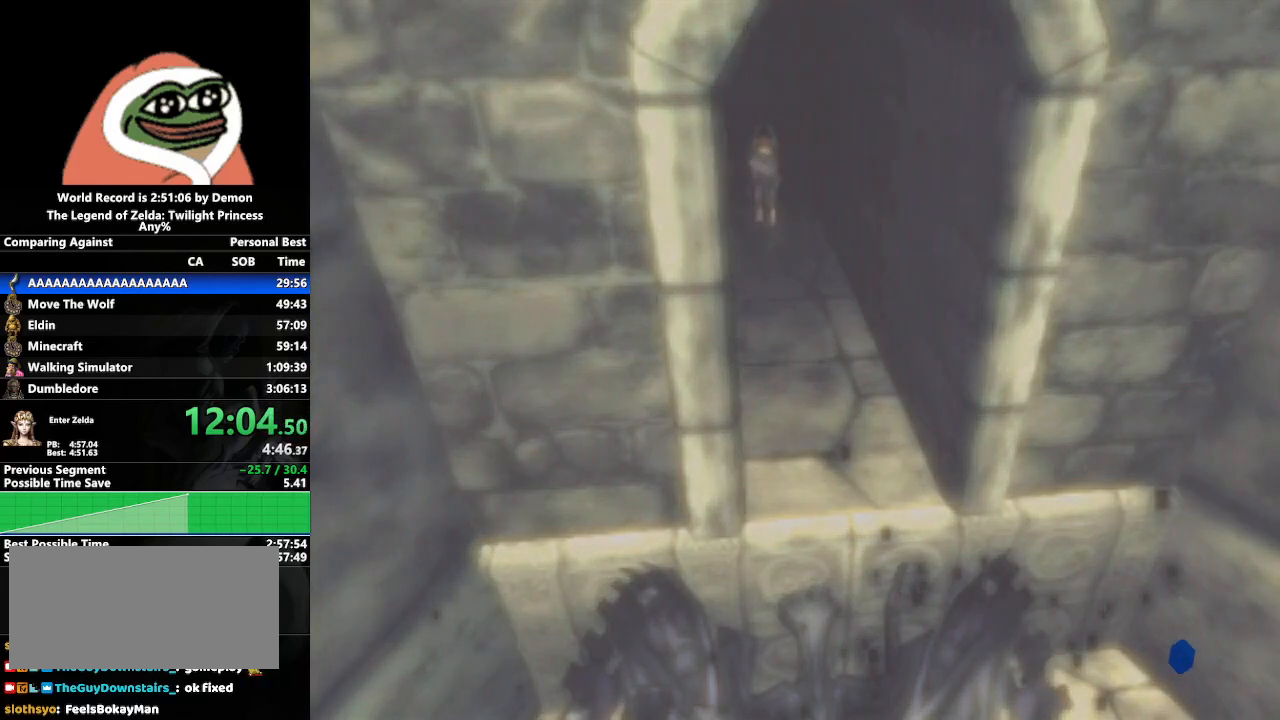
{"buttons": ["A", "START"], "left_stick": "up", "right_stick": "center", "events": [[50, "START", "down"], [67, "A", "down"], [117, "START", "up"], [150, "A", "up"], [167, "A", "down"], [200, "START", "down"], [217, "A", "up"], [233, "START", "up"], [300, "START", "down"], [350, "START", "up"], [467, "A", "down"], [467, "START", "down"]]}
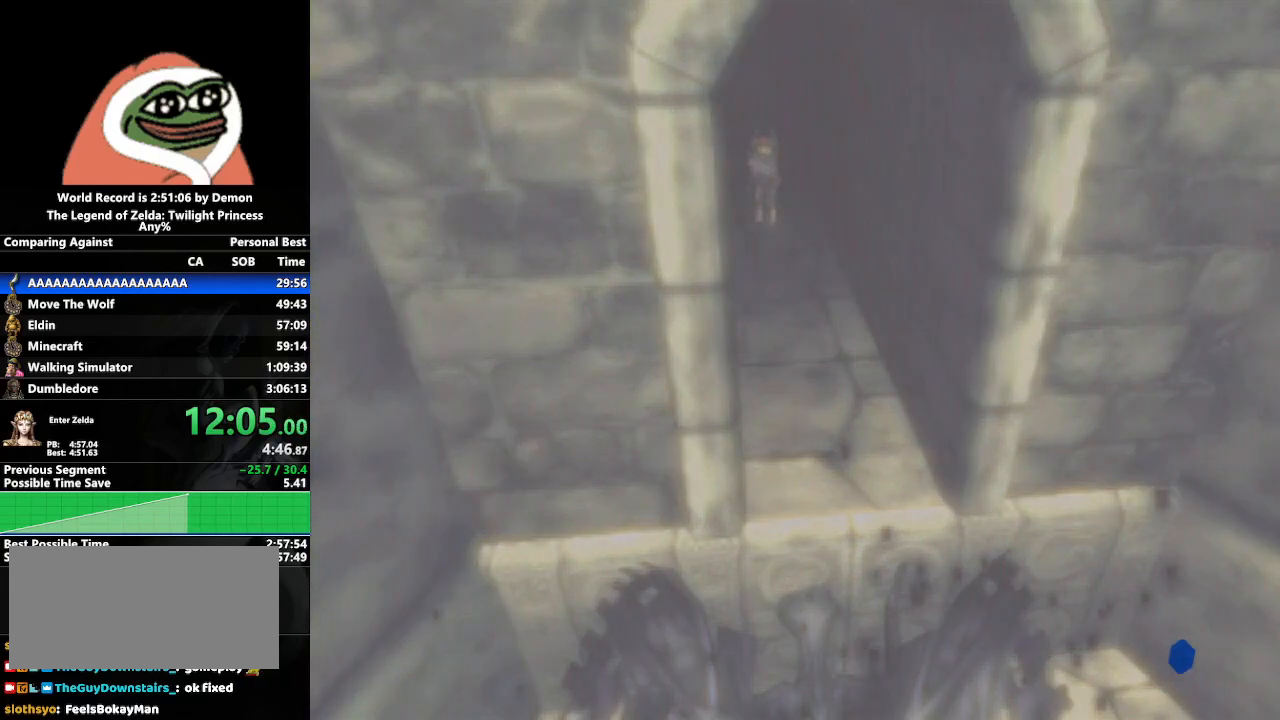
{"buttons": ["A", "START"], "left_stick": "up", "right_stick": "center", "events": [[17, "START", "up"], [33, "A", "up"], [200, "START", "down"], [217, "START", "up"], [300, "START", "down"], [333, "A", "down"], [383, "START", "up"], [400, "A", "up"], [450, "START", "down"], [500, "A", "down"]]}
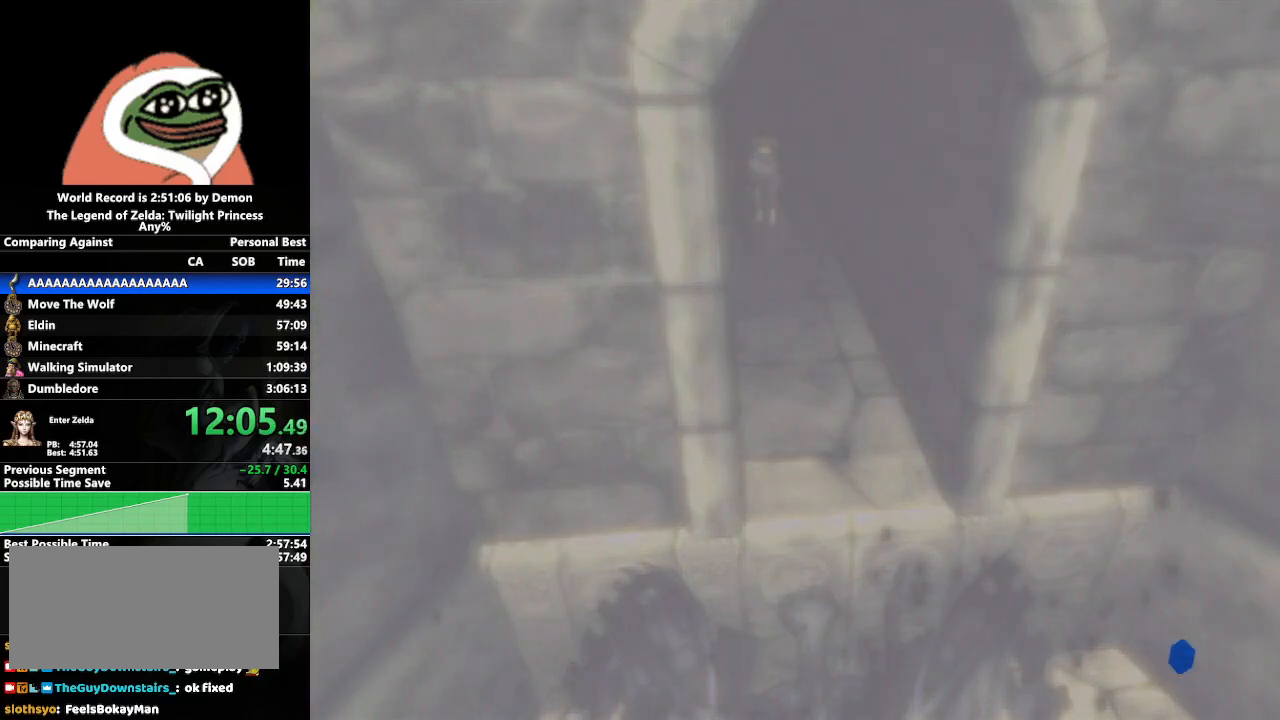
{"buttons": [], "left_stick": "up", "right_stick": "center", "events": [[17, "START", "up"], [33, "A", "up"], [117, "START", "down"], [150, "A", "down"], [183, "A", "up"], [183, "START", "up"], [283, "START", "down"], [300, "A", "down"], [333, "START", "up"], [350, "A", "up"], [417, "START", "down"], [433, "A", "down"], [483, "START", "up"], [500, "A", "up"]]}
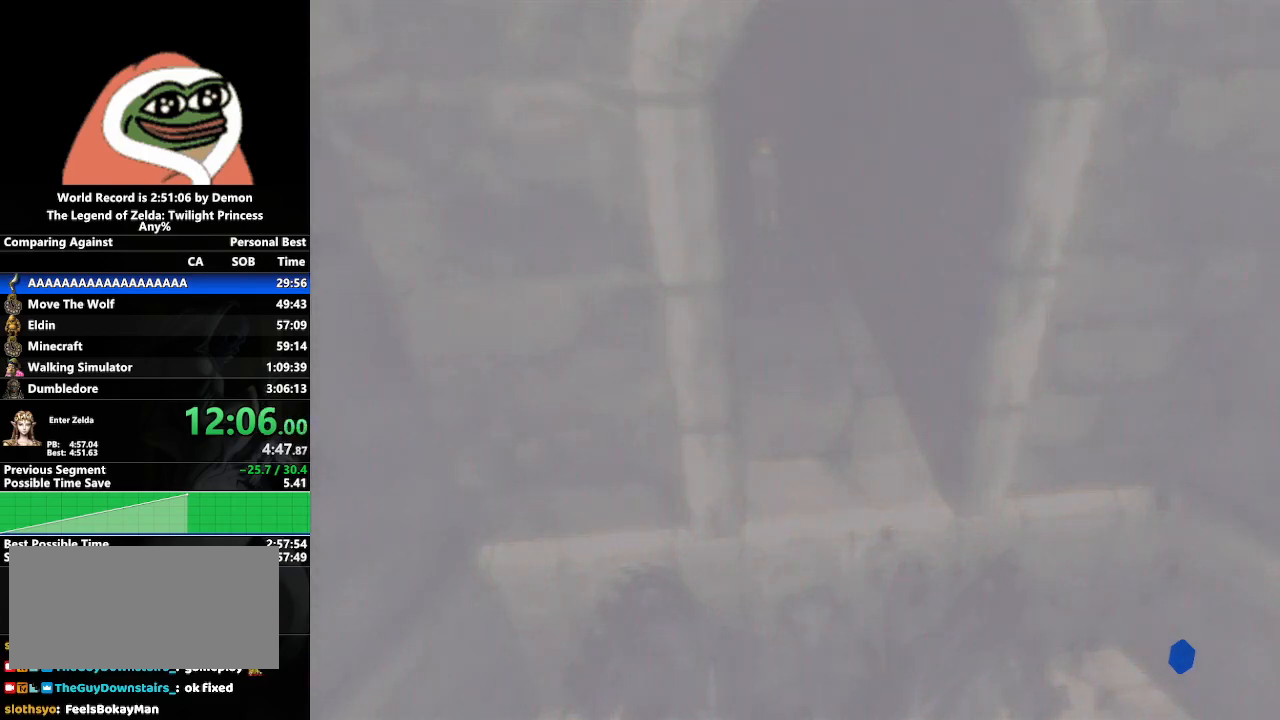
{"buttons": [], "left_stick": "up", "right_stick": "center", "events": [[83, "A", "down"], [83, "START", "down"], [167, "START", "up"], [183, "A", "up"], [217, "START", "down"], [250, "A", "down"], [300, "START", "up"], [333, "A", "up"], [400, "A", "down"], [400, "START", "down"], [467, "START", "up"], [483, "A", "up"]]}
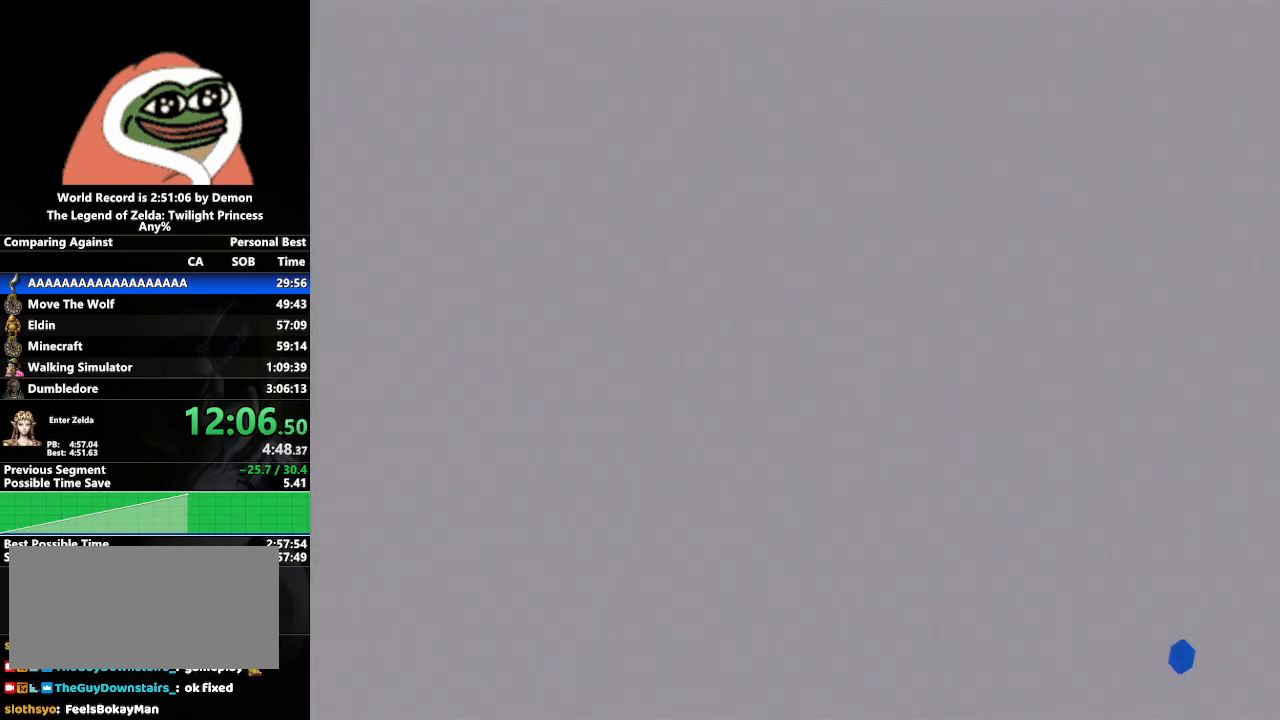
{"buttons": ["A", "START"], "left_stick": "up", "right_stick": "center", "events": [[50, "A", "down"], [50, "START", "down"], [133, "START", "up"], [167, "A", "up"], [183, "A", "down"], [200, "START", "down"], [250, "START", "up"], [317, "A", "up"], [350, "A", "down"], [350, "START", "down"], [417, "START", "up"], [450, "A", "up"], [483, "A", "down"], [483, "START", "down"]]}
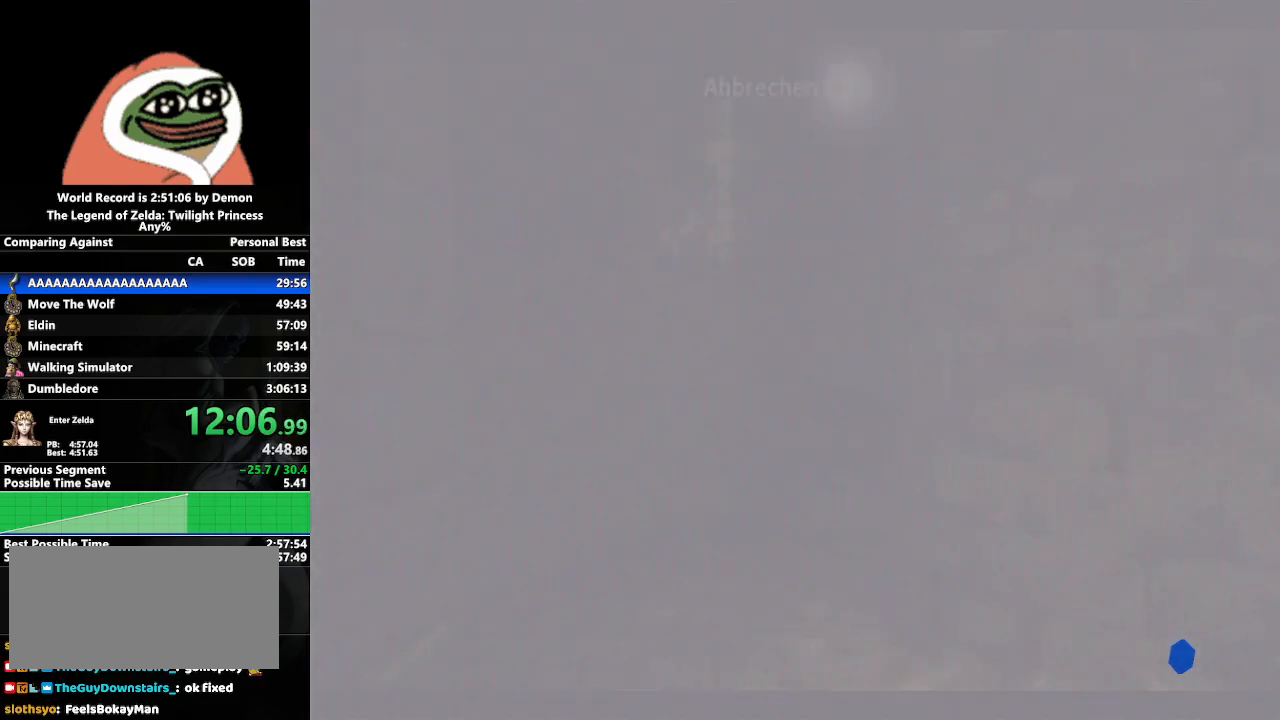
{"buttons": [], "left_stick": "up", "right_stick": "center", "events": [[50, "START", "up"], [83, "A", "up"], [150, "START", "down"], [167, "A", "down"], [217, "START", "up"], [283, "START", "down"], [367, "A", "up"], [367, "START", "up"], [417, "A", "down"], [417, "START", "down"], [450, "START", "up"], [483, "A", "up"]]}
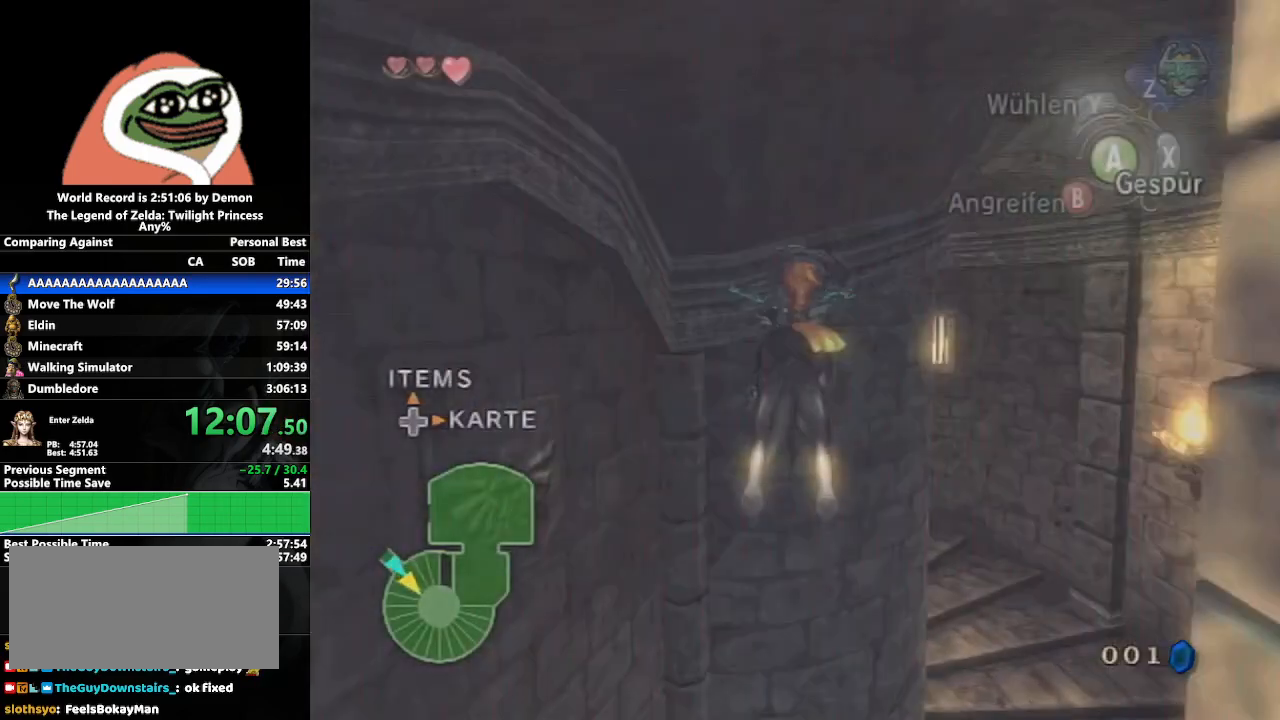
{"buttons": [], "left_stick": "up-right", "right_stick": "center", "events": [[100, "left_stick", "up-right"], [250, "left_stick", "center"], [400, "left_stick", "up-right"]]}
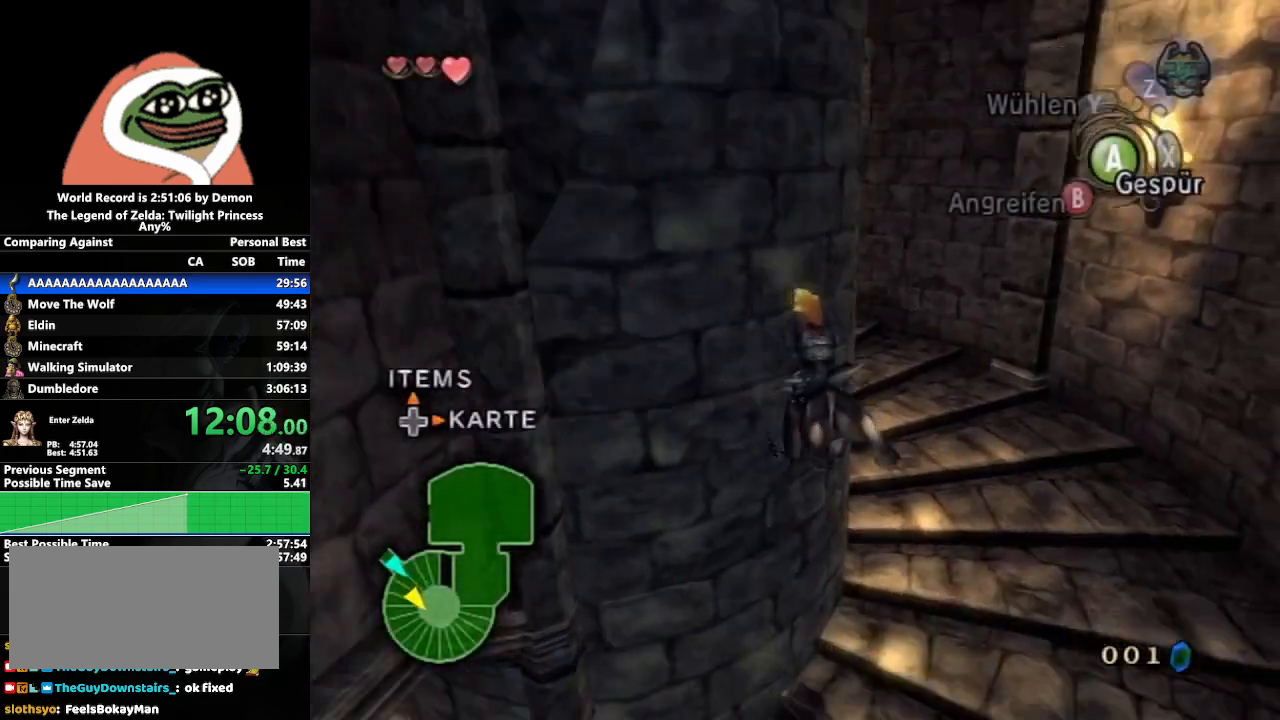
{"buttons": [], "left_stick": "up-left", "right_stick": "center", "events": [[117, "A", "down"], [167, "left_stick", "up"], [183, "A", "up"], [283, "A", "down"], [300, "left_stick", "up-left"], [350, "A", "up"], [433, "A", "down"], [500, "A", "up"]]}
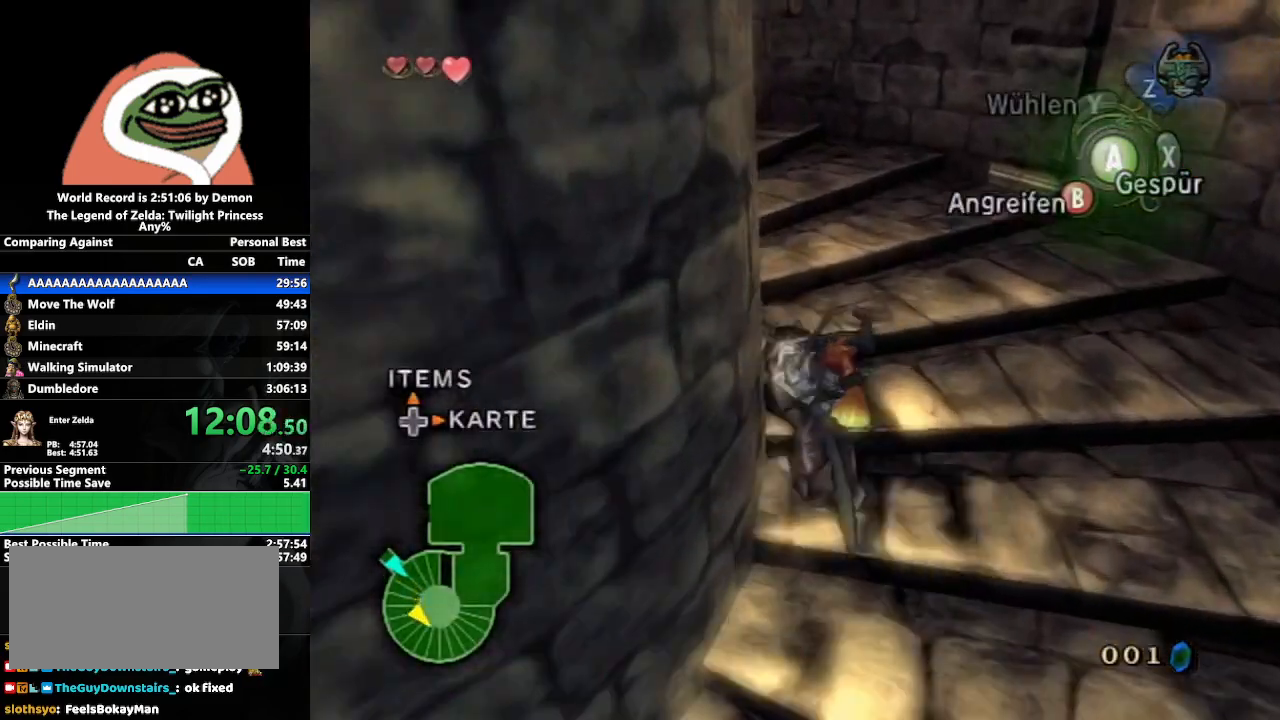
{"buttons": [], "left_stick": "up-left", "right_stick": "center", "events": [[100, "A", "down"], [167, "A", "up"], [217, "A", "down"], [300, "A", "up"]]}
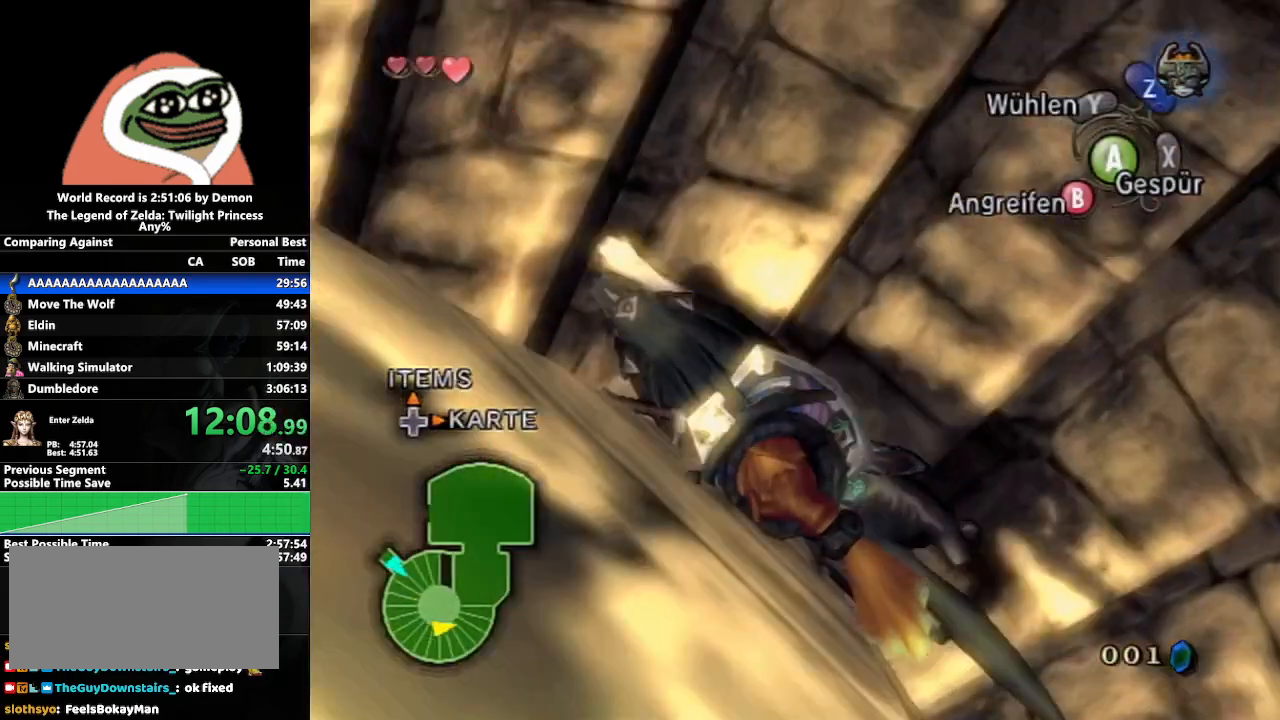
{"buttons": [], "left_stick": "up", "right_stick": "center", "events": [[433, "left_stick", "up"]]}
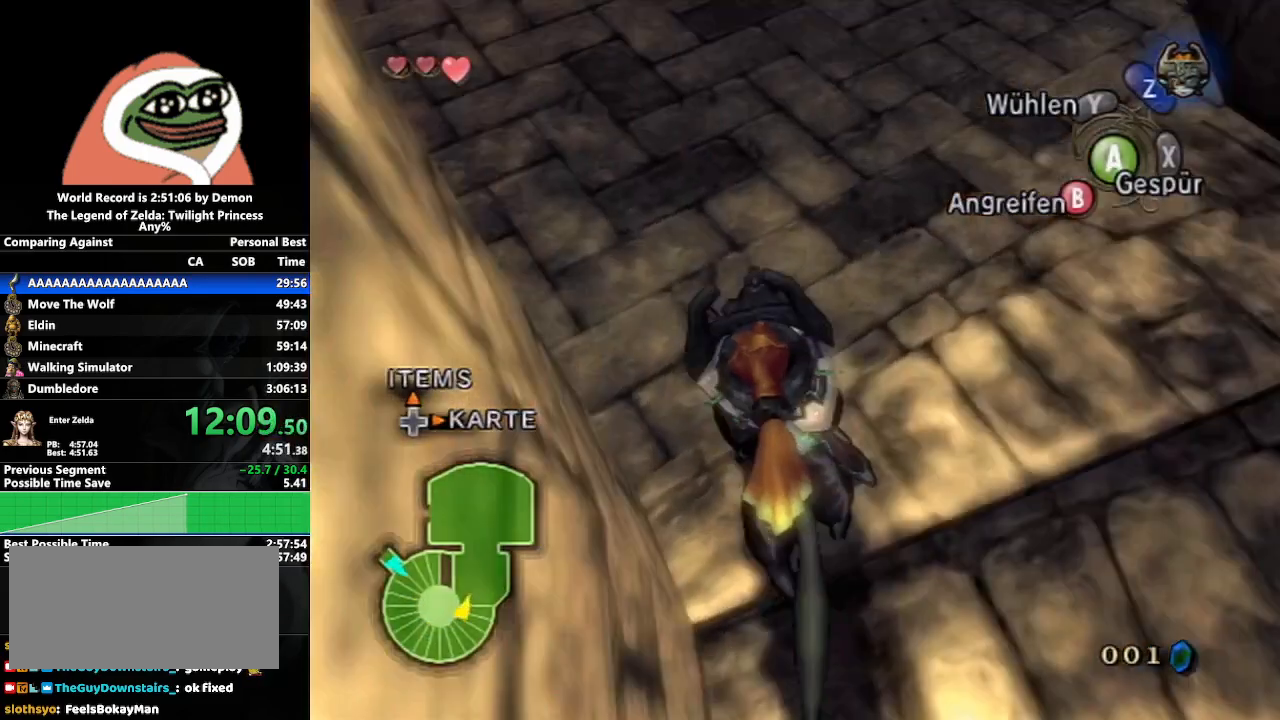
{"buttons": [], "left_stick": "up-left", "right_stick": "center", "events": [[250, "left_stick", "up-left"]]}
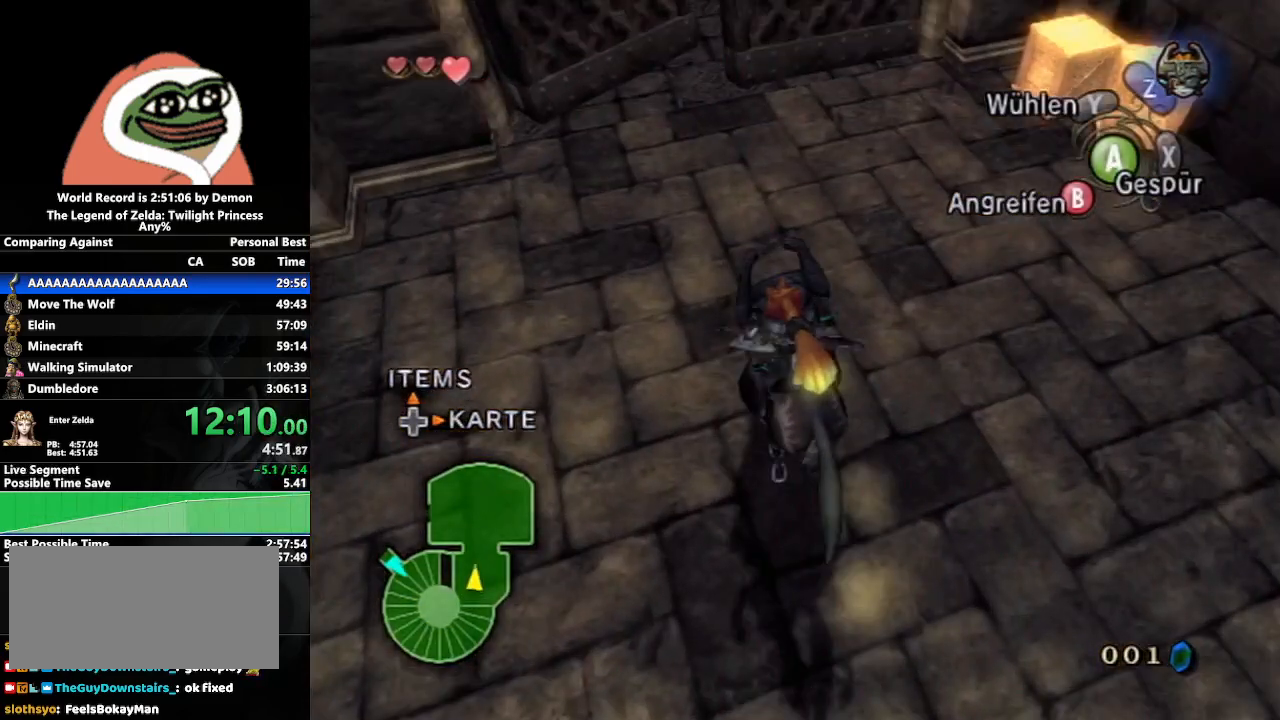
{"buttons": ["A"], "left_stick": "up-right", "right_stick": "center", "events": [[133, "left_stick", "up"], [367, "left_stick", "up-right"], [500, "A", "down"]]}